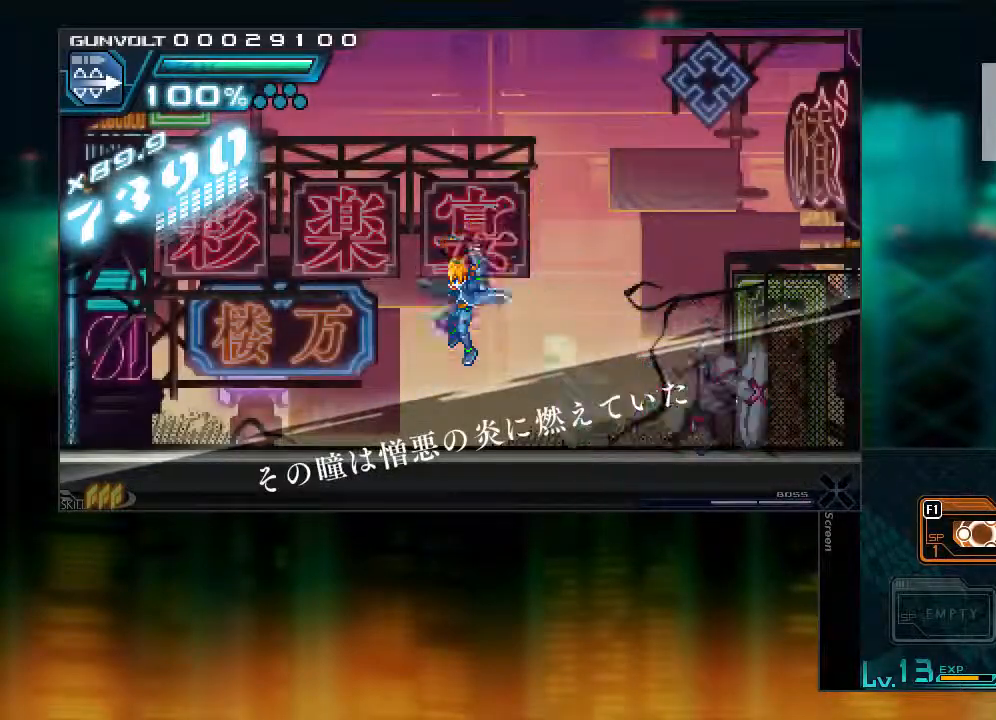
Gameplay with a controller (PlayStation layout); each line is a JSON object with the inputs held at the frame after it. "events" lists button and stick changes between this image and that frame as [ms after this image, input, new state], when the widget could be followed in between. Not read: L3 R1 R3.
{"buttons": ["DPAD_UP", "DPAD_LEFT"], "events": [[50, "DPAD_RIGHT", "down"], [100, "DPAD_RIGHT", "up"], [217, "DPAD_LEFT", "up"], [500, "DPAD_LEFT", "down"], [500, "DPAD_UP", "down"]]}
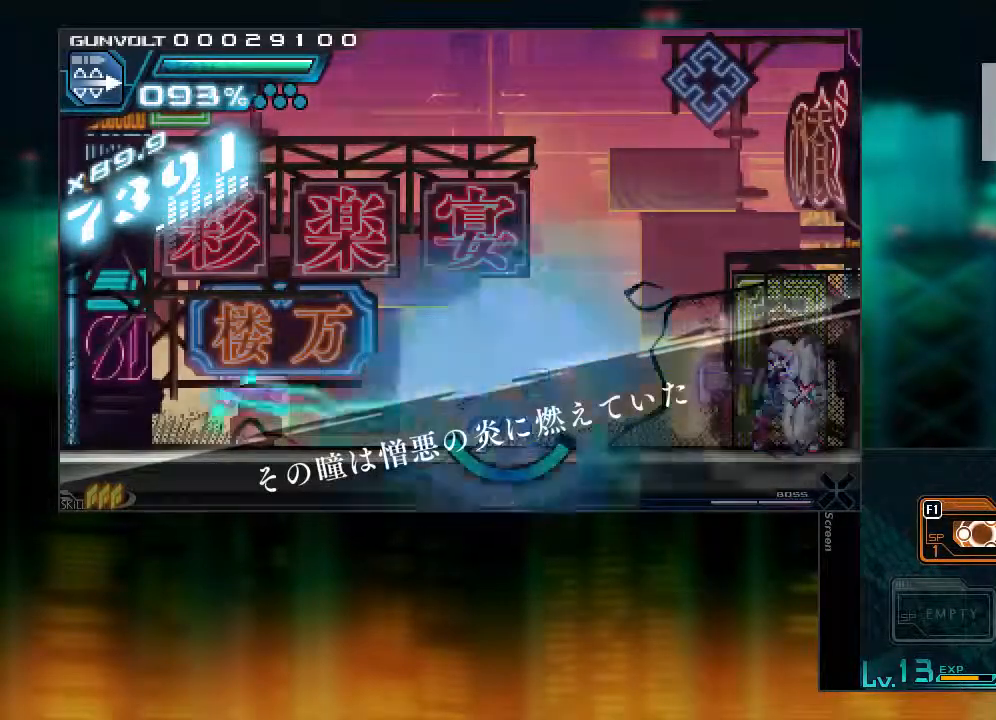
{"buttons": ["DPAD_LEFT"], "events": [[50, "DPAD_UP", "up"], [50, "L1", "down"], [250, "L1", "up"]]}
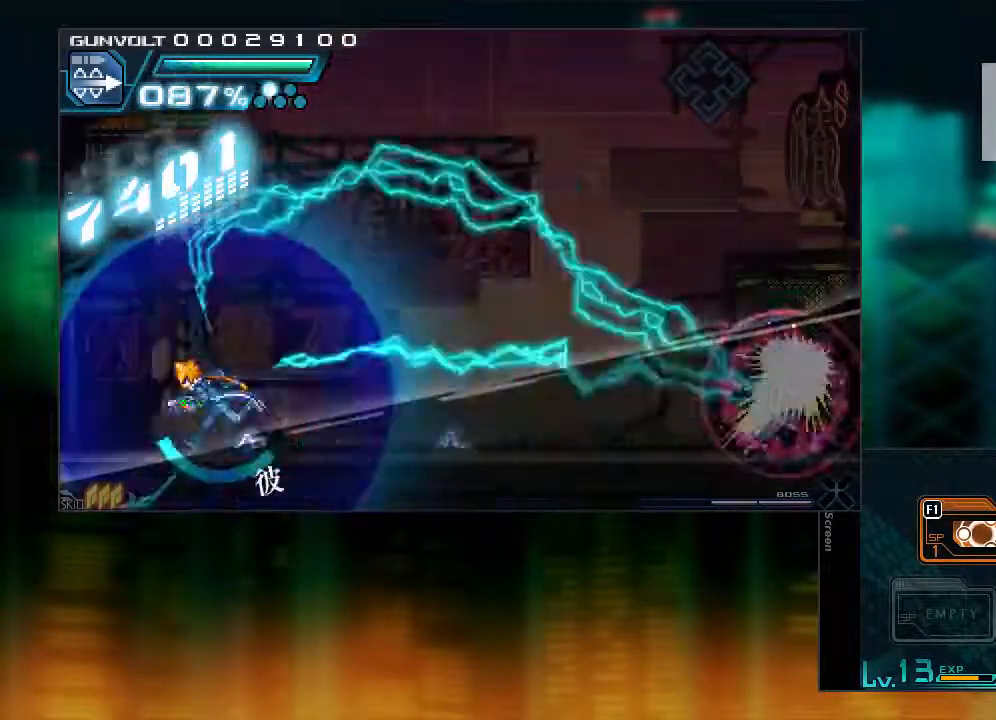
{"buttons": [], "events": [[283, "DPAD_LEFT", "up"]]}
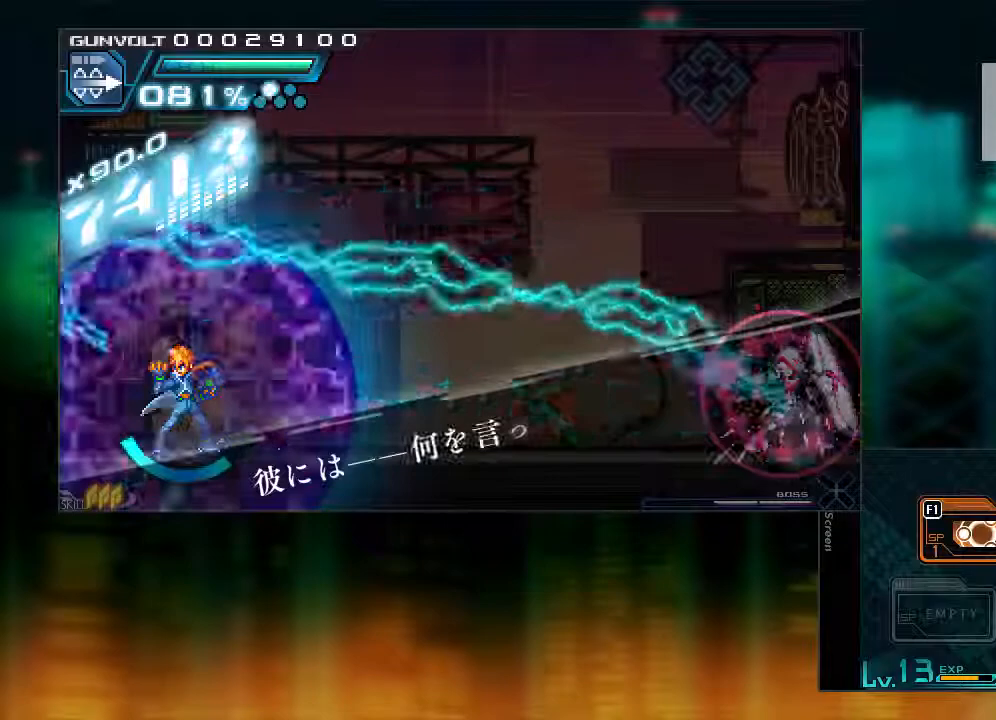
{"buttons": [], "events": []}
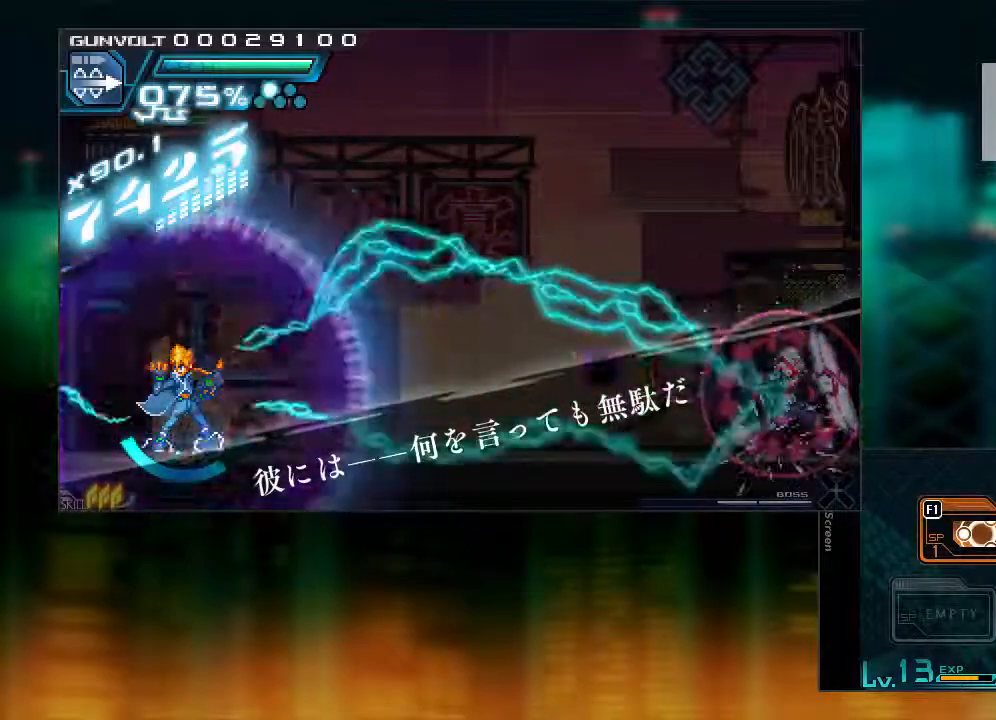
{"buttons": ["CIRCLE", "L1", "DPAD_RIGHT"], "events": [[150, "DPAD_LEFT", "down"], [150, "L1", "down"], [200, "CIRCLE", "down"], [200, "DPAD_LEFT", "up"], [200, "DPAD_RIGHT", "down"]]}
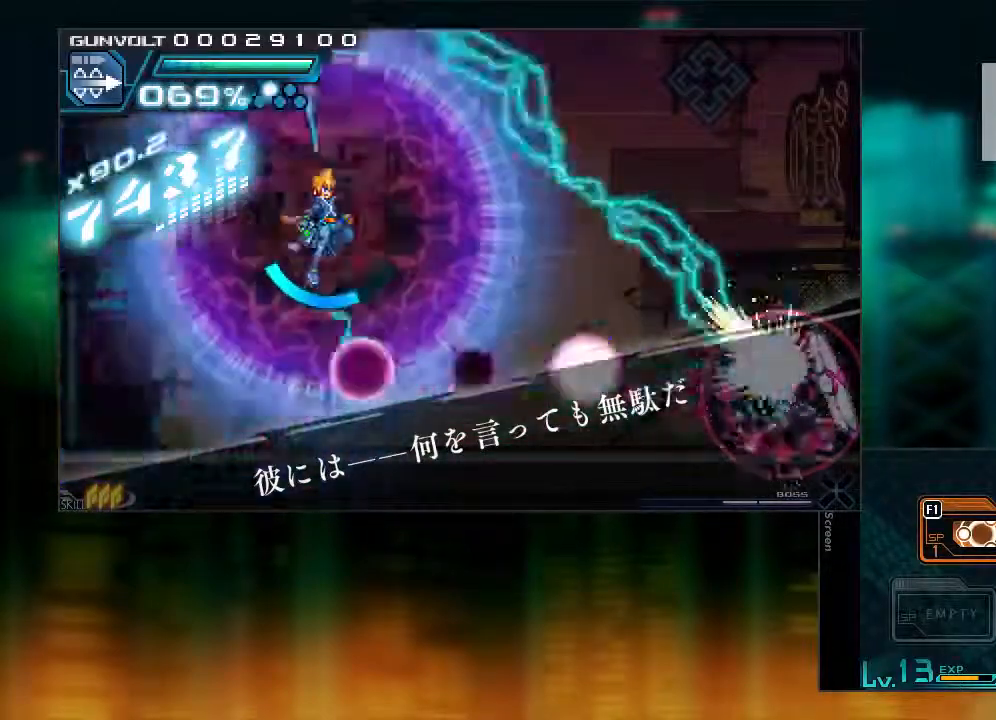
{"buttons": [], "events": [[100, "CIRCLE", "up"], [117, "L1", "up"], [383, "DPAD_RIGHT", "up"]]}
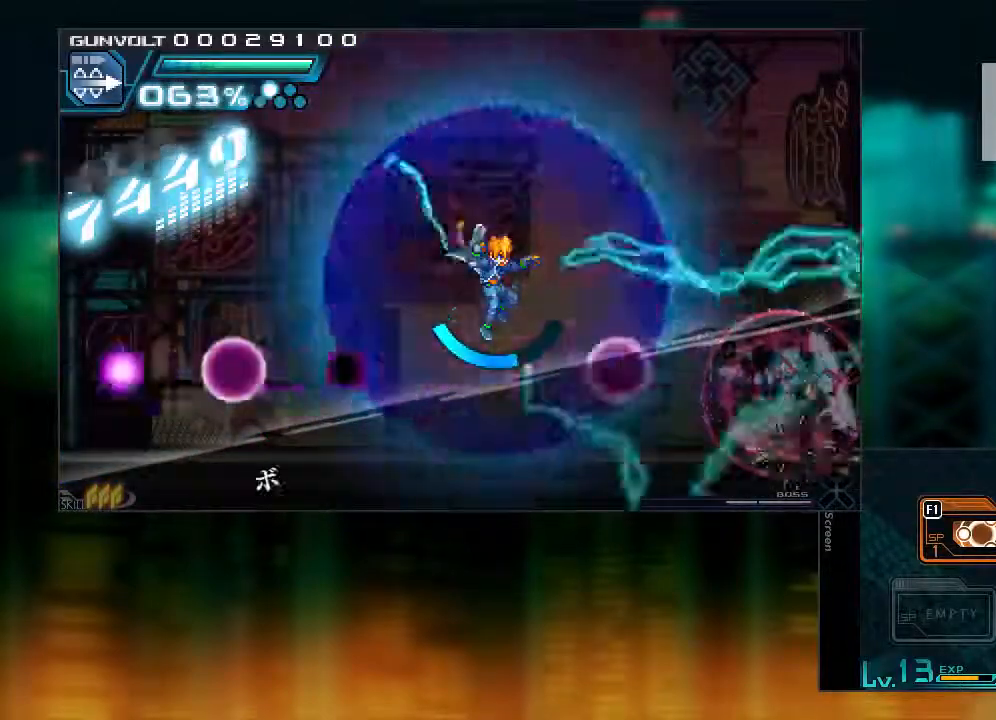
{"buttons": ["DPAD_DOWN", "DPAD_LEFT"], "events": [[50, "DPAD_LEFT", "down"], [300, "DPAD_LEFT", "up"], [400, "DPAD_LEFT", "down"], [500, "DPAD_DOWN", "down"]]}
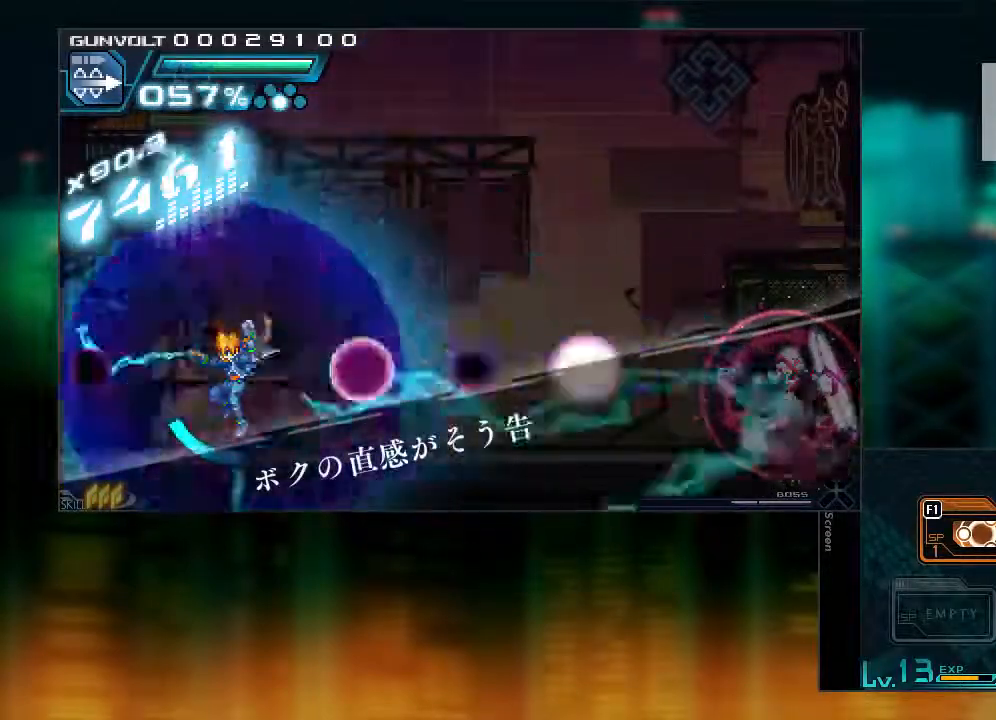
{"buttons": ["DPAD_RIGHT"]}
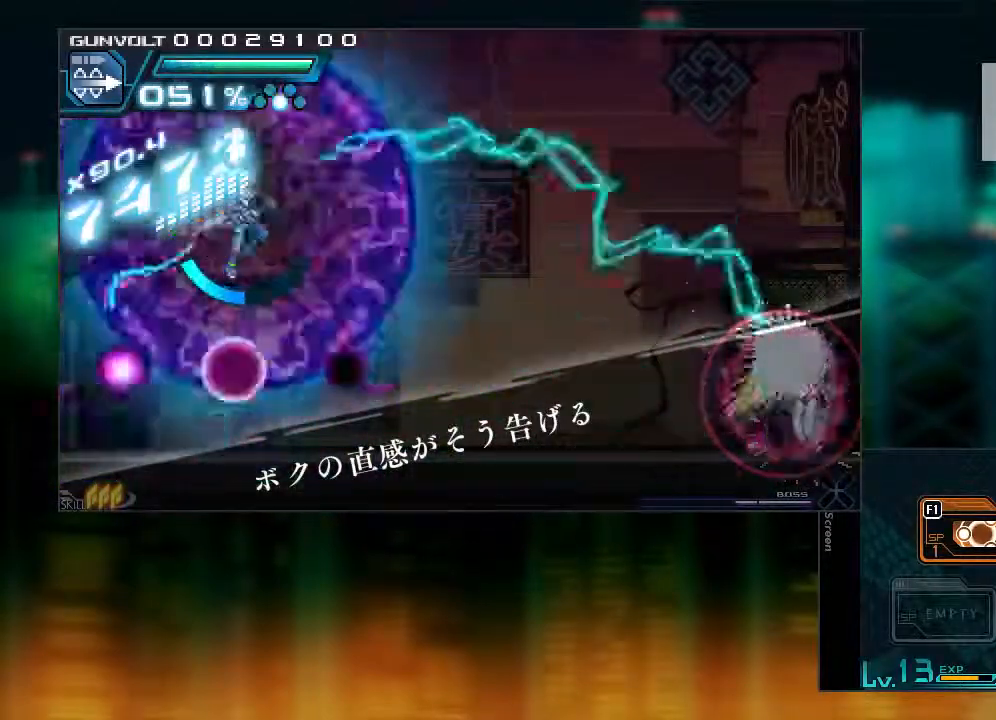
{"buttons": ["DPAD_RIGHT"], "events": []}
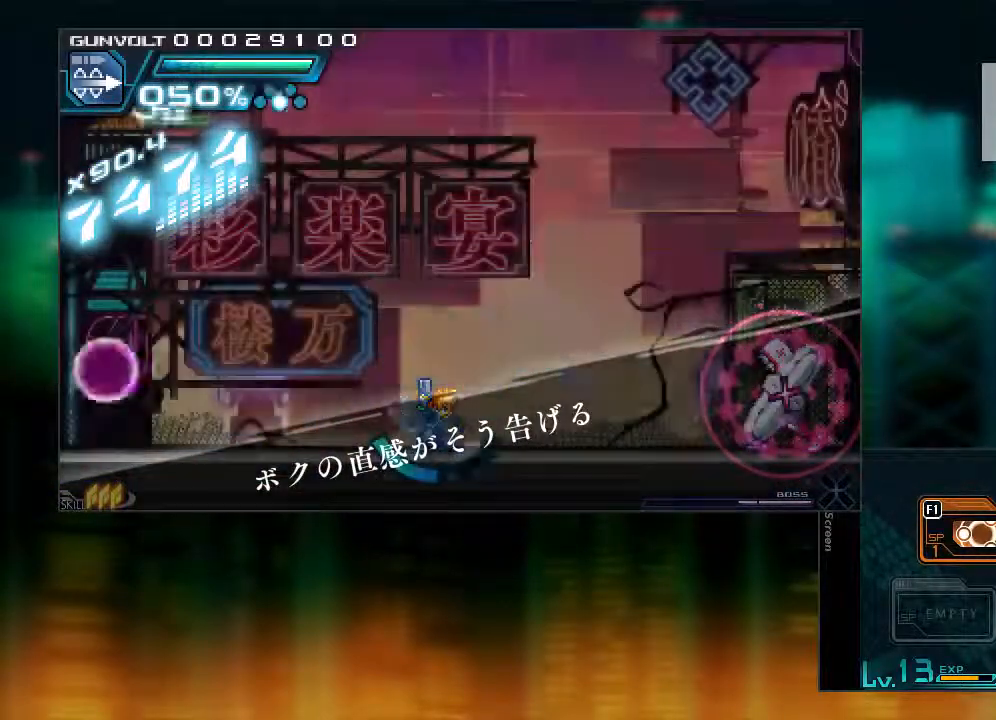
{"buttons": ["CIRCLE", "L1", "DPAD_RIGHT"]}
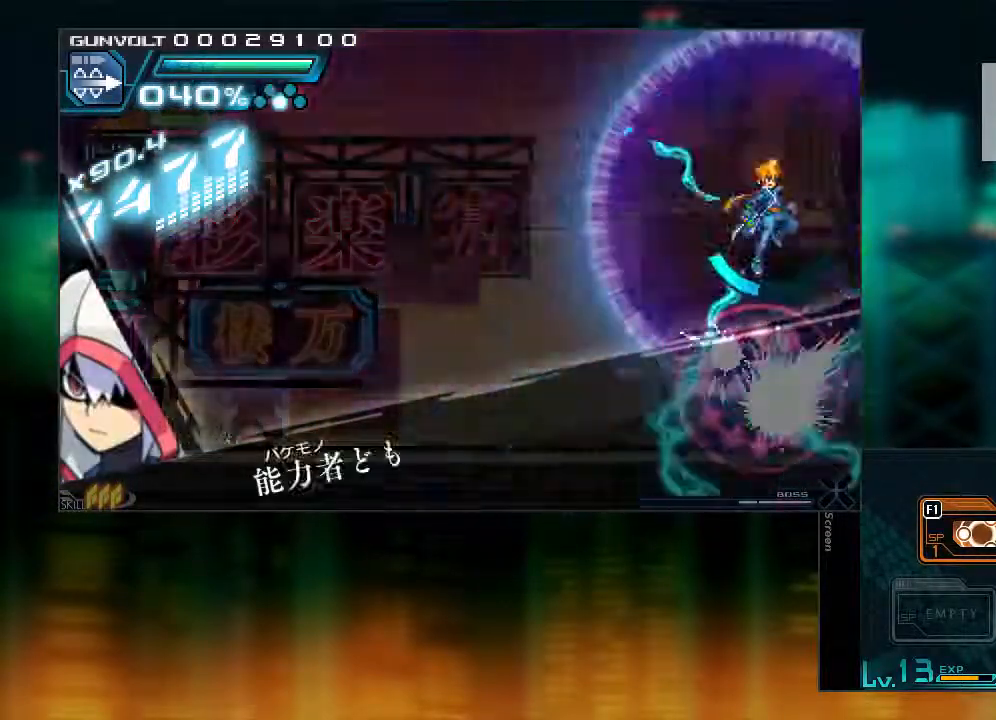
{"buttons": [], "events": [[17, "L1", "up"], [50, "CIRCLE", "up"], [283, "DPAD_RIGHT", "up"]]}
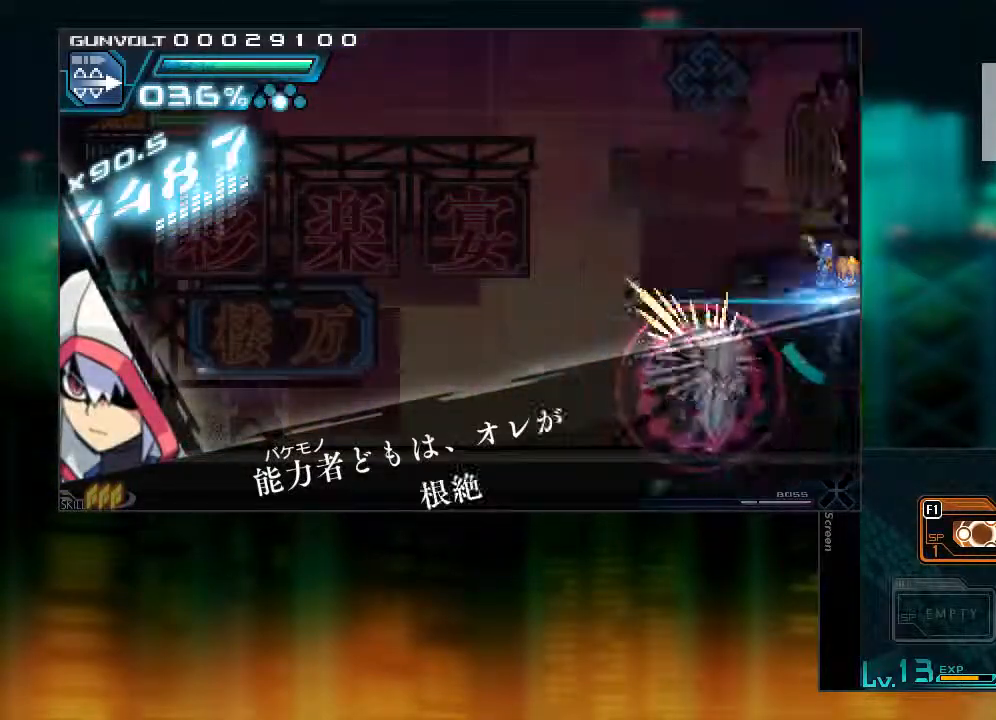
{"buttons": ["DPAD_DOWN"], "events": [[100, "DPAD_DOWN", "down"], [200, "DPAD_DOWN", "up"], [250, "DPAD_DOWN", "down"], [350, "DPAD_DOWN", "up"], [467, "DPAD_DOWN", "down"]]}